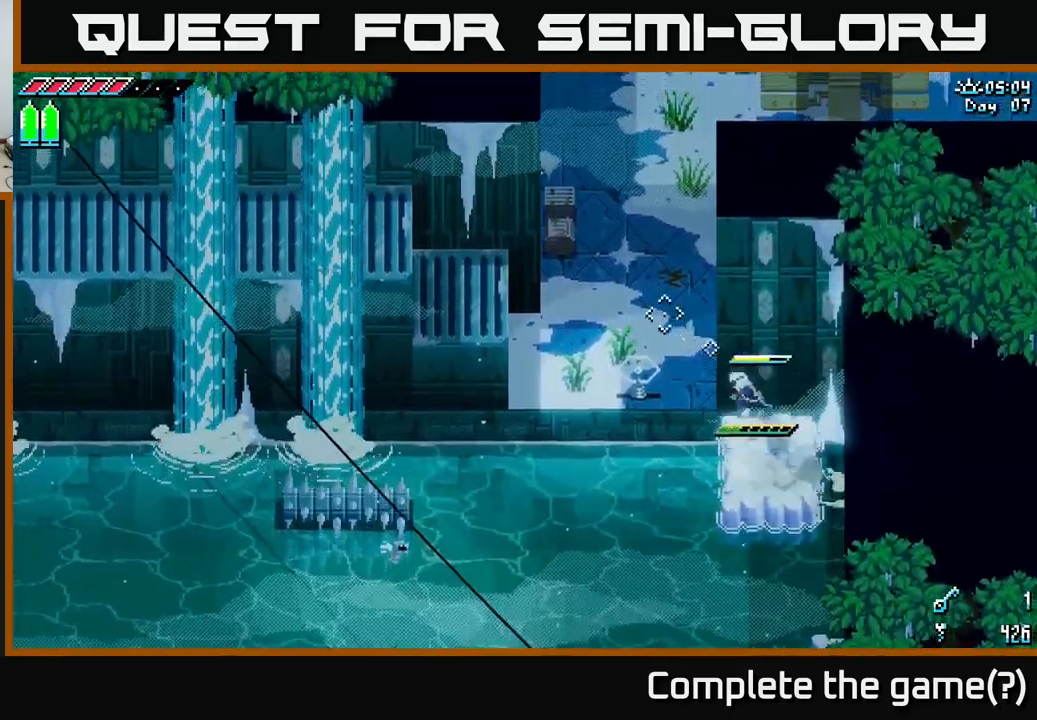
Gameplay with a controller (Xbox layout); each line is a JSON object with the inputs held at the frame after it. "events" lists button and stick changes between this image and that frame as [ms after this image, input, new state], when the widget could be followed in between.
{"buttons": [], "left_stick": "up-left", "right_stick": "center", "events": [[117, "A", "up"], [217, "X", "up"]]}
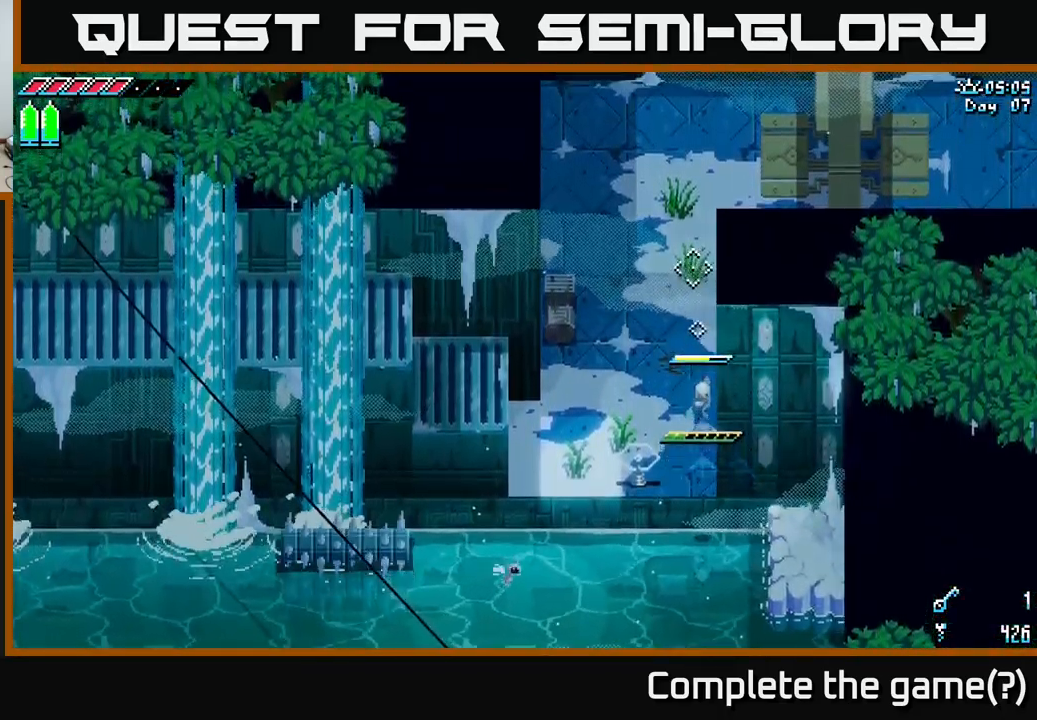
{"buttons": ["X"], "left_stick": "up", "right_stick": "center", "events": [[183, "X", "down"], [233, "left_stick", "up"], [417, "X", "up"], [467, "X", "down"]]}
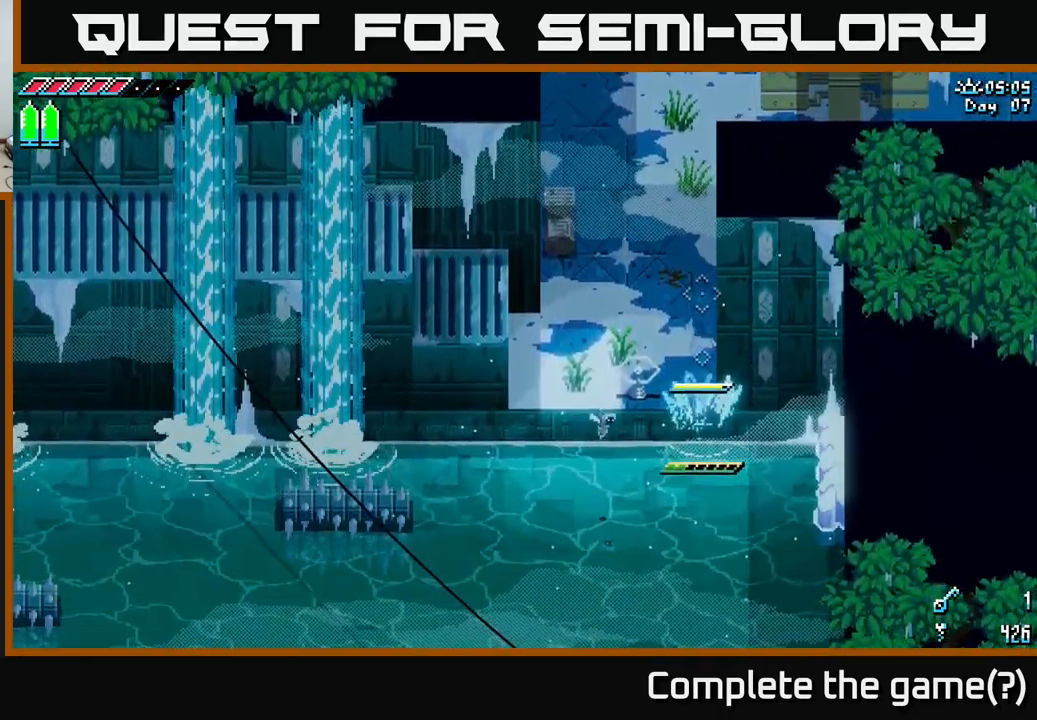
{"buttons": [], "left_stick": "center", "right_stick": "center", "events": [[200, "left_stick", "up-left"], [384, "X", "up"], [434, "left_stick", "center"]]}
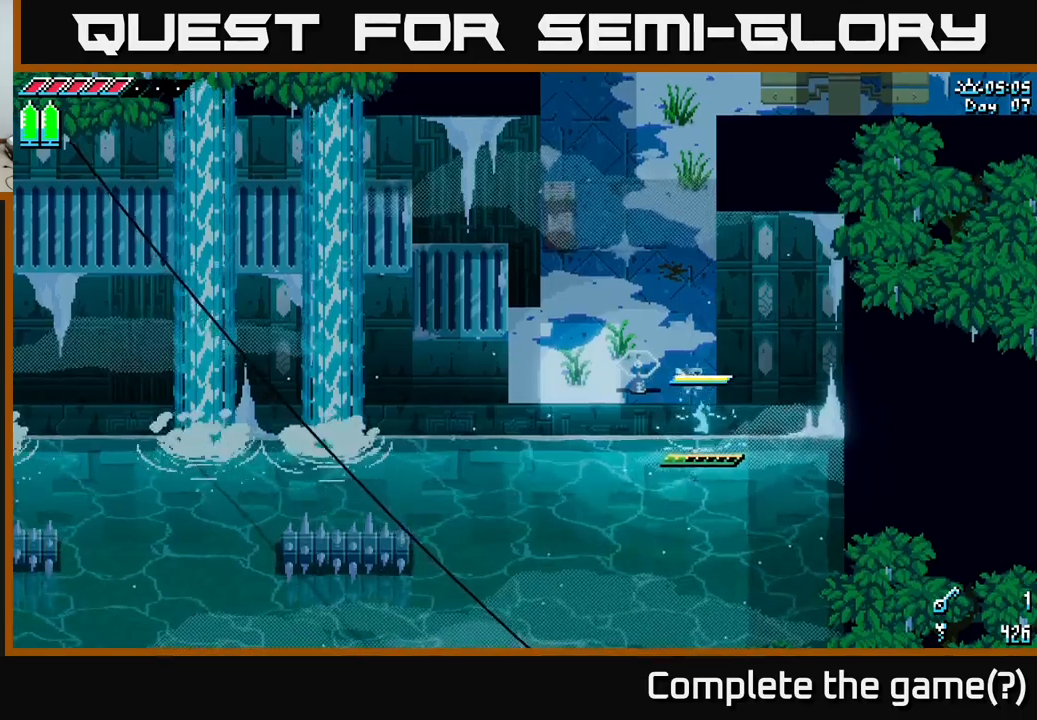
{"buttons": [], "left_stick": "center", "right_stick": "center", "events": []}
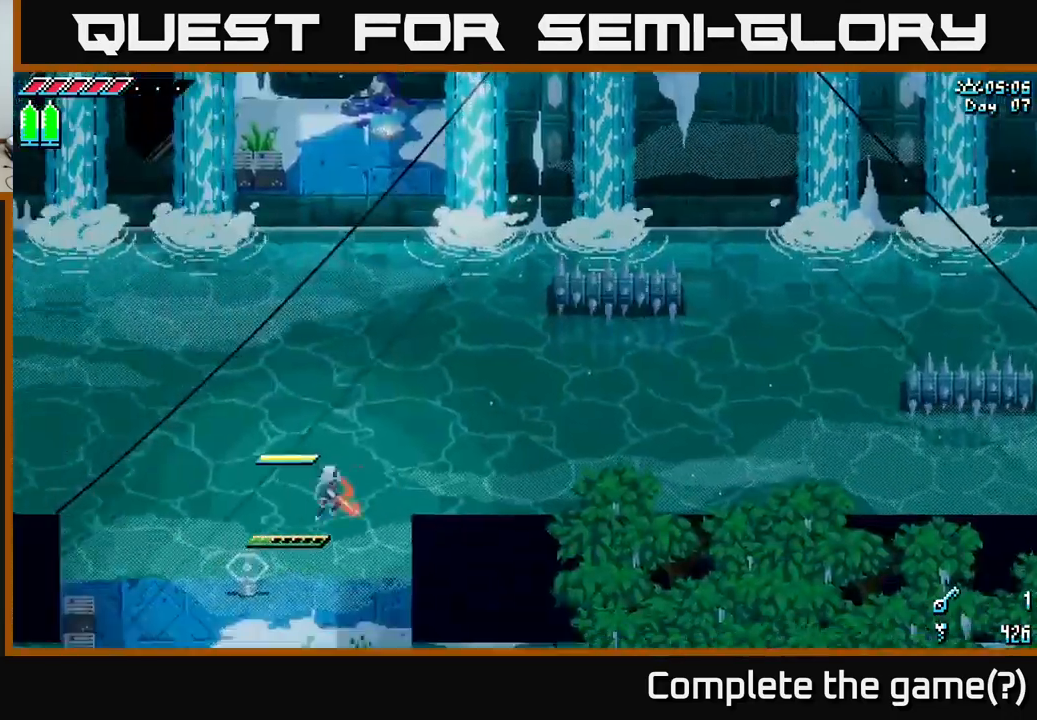
{"buttons": [], "left_stick": "center", "right_stick": "center", "events": []}
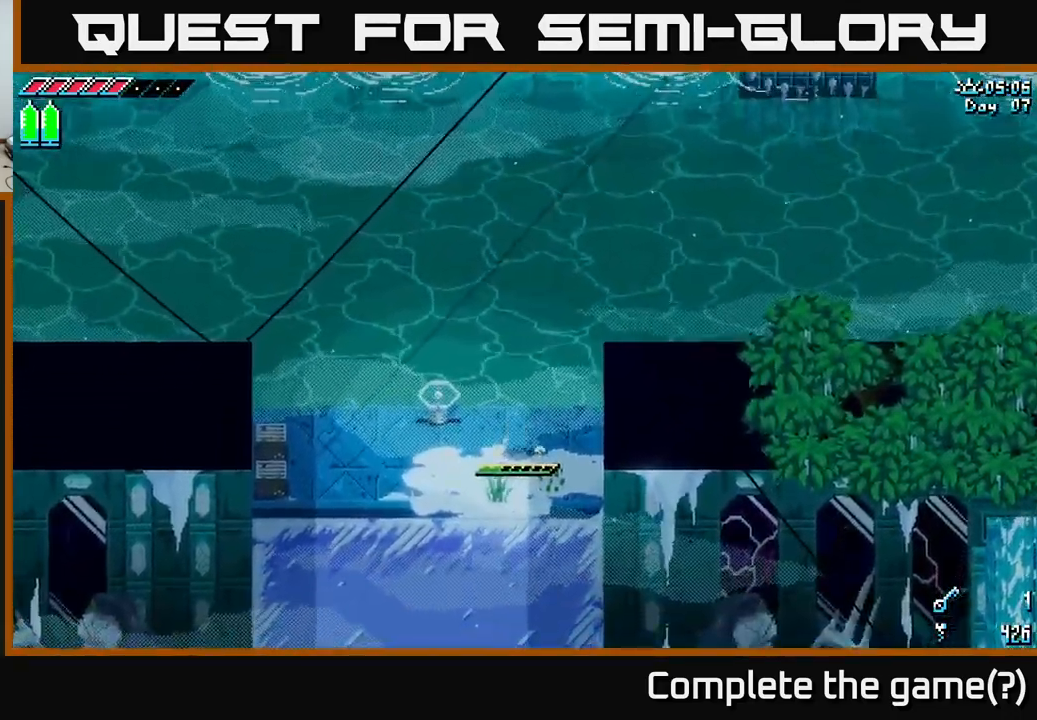
{"buttons": [], "left_stick": "center", "right_stick": "up-left", "events": [[84, "left_stick", "up"], [184, "left_stick", "center"], [200, "right_stick", "up"], [467, "right_stick", "up-left"]]}
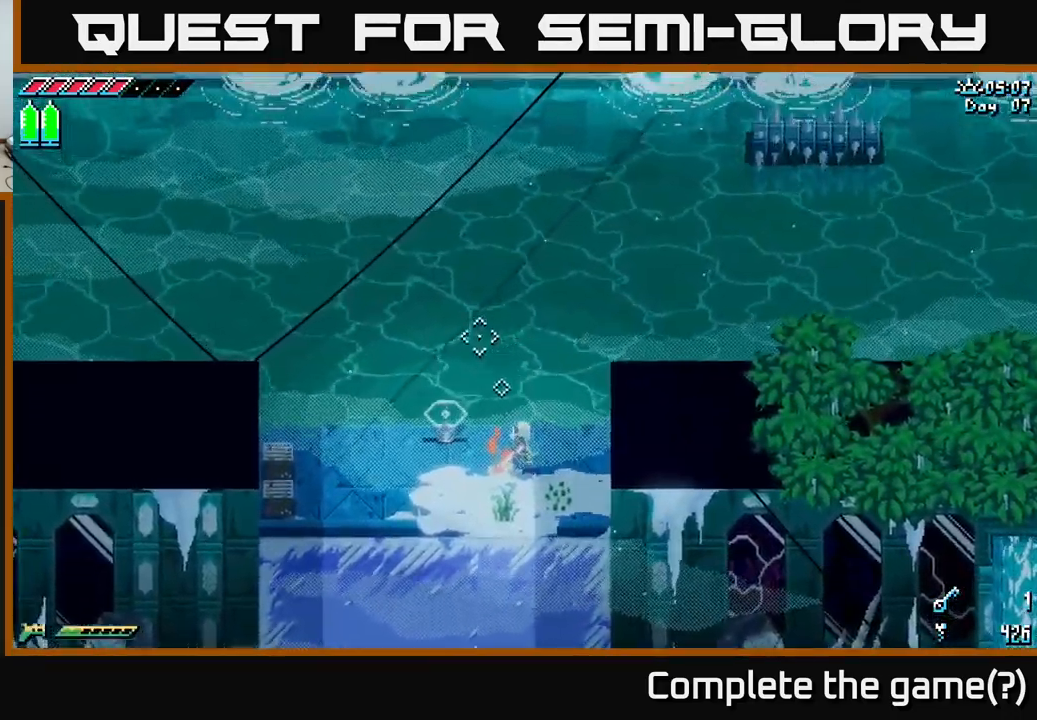
{"buttons": [], "left_stick": "center", "right_stick": "center", "events": [[267, "right_stick", "center"], [300, "L1", "down"], [384, "L1", "up"]]}
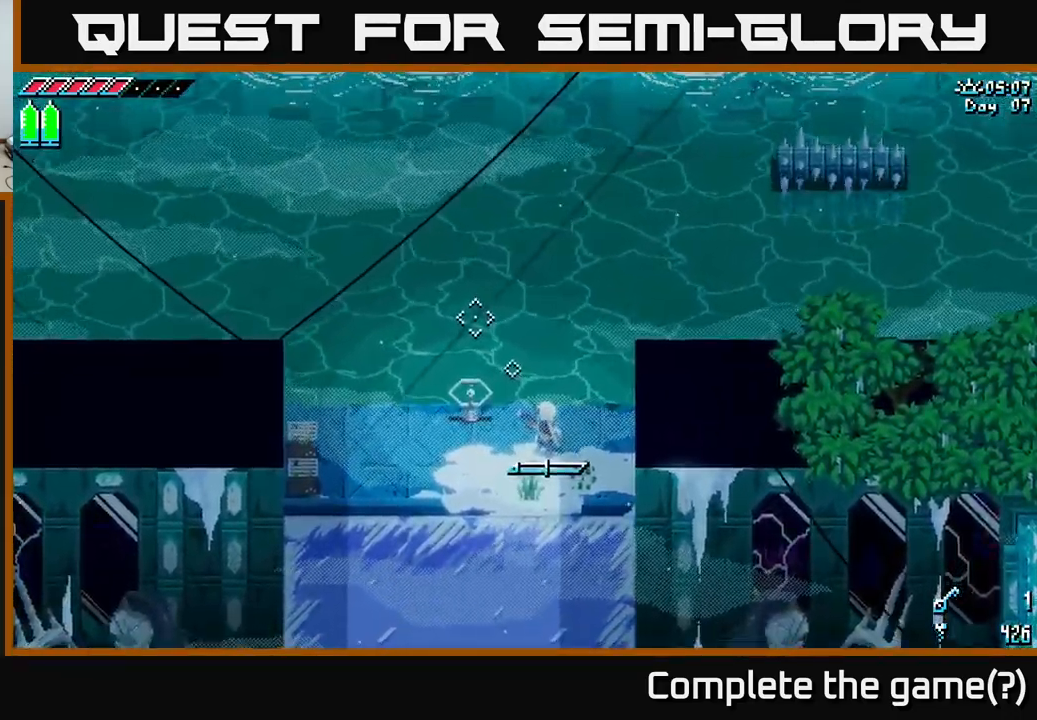
{"buttons": [], "left_stick": "center", "right_stick": "center", "events": [[284, "L1", "down"], [384, "L1", "up"]]}
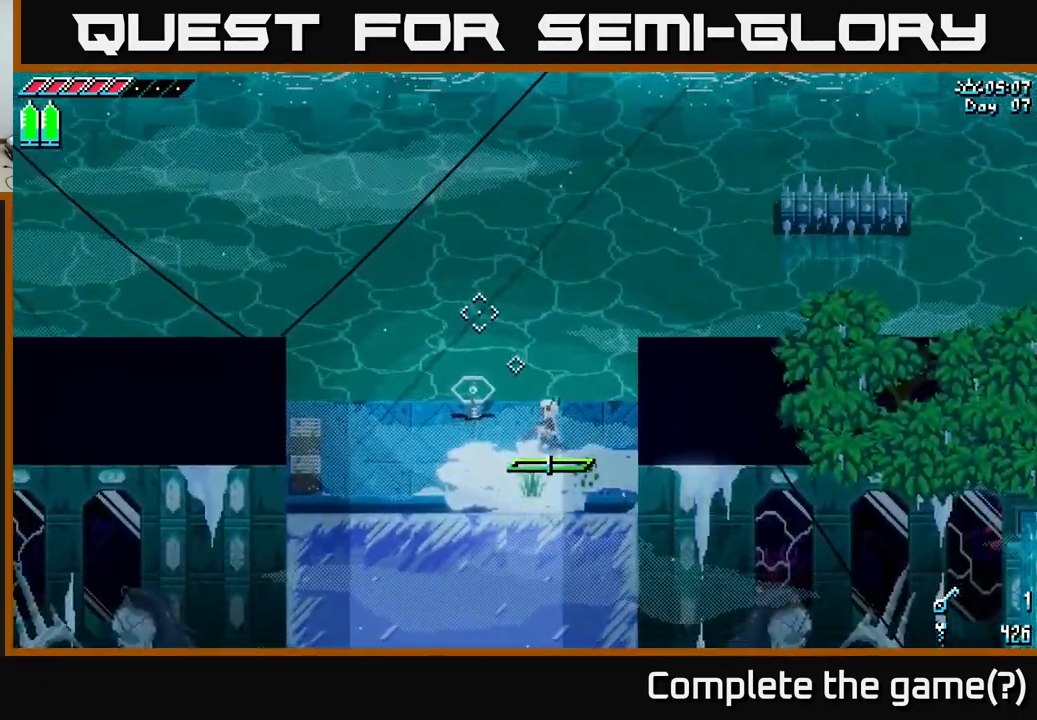
{"buttons": ["L2"], "left_stick": "center", "right_stick": "up", "events": [[234, "right_stick", "up"], [484, "L2", "down"]]}
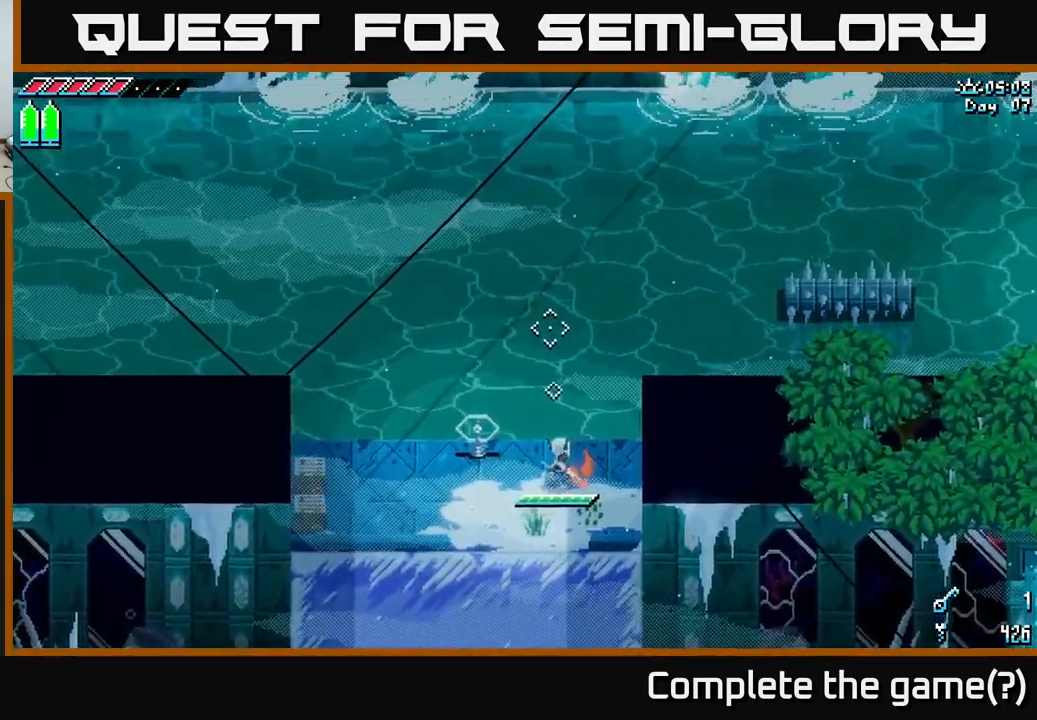
{"buttons": [], "left_stick": "center", "right_stick": "up", "events": [[67, "L2", "up"], [284, "L2", "down"], [384, "L2", "up"]]}
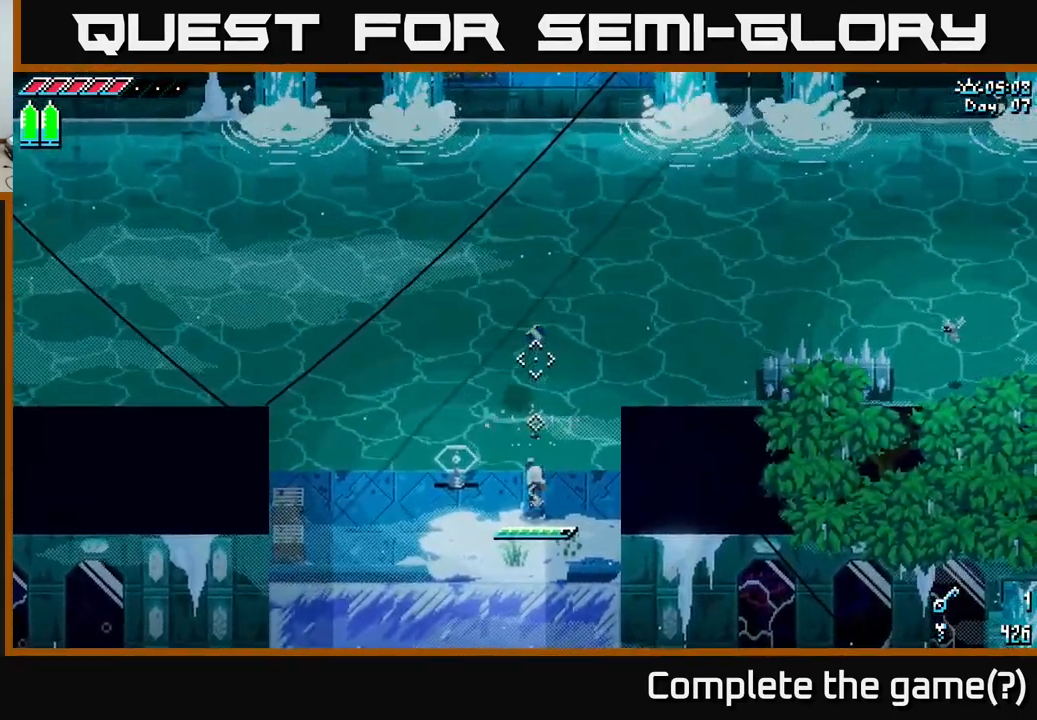
{"buttons": ["A"], "left_stick": "up", "right_stick": "center", "events": [[100, "right_stick", "center"], [300, "left_stick", "up"], [367, "X", "down"], [434, "A", "down"], [484, "X", "up"]]}
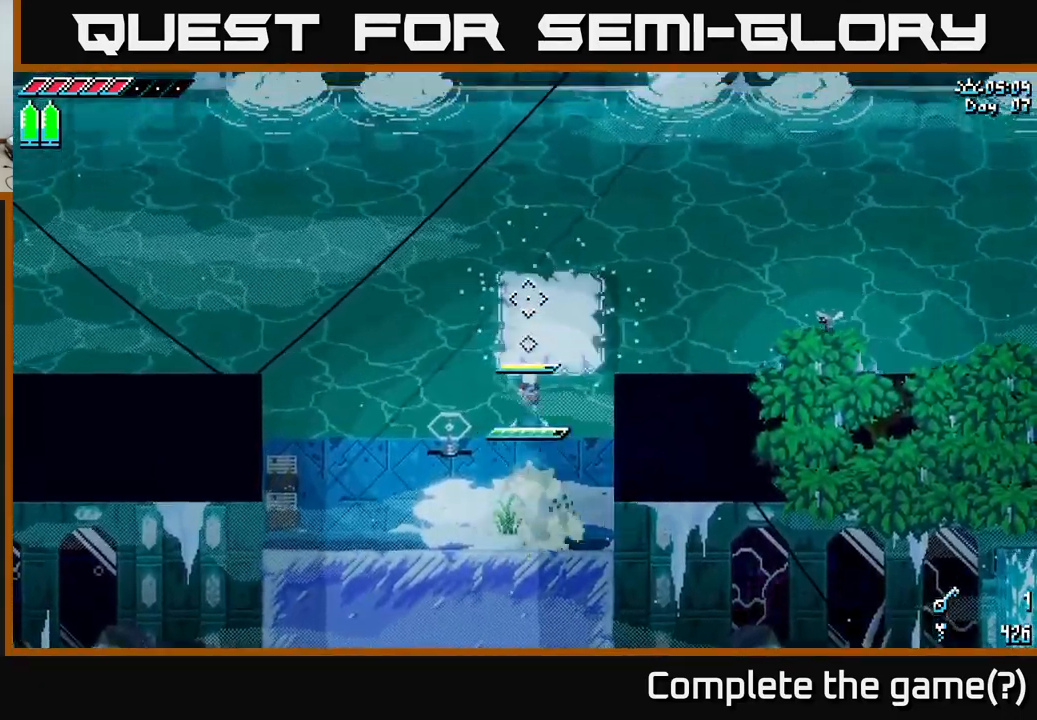
{"buttons": [], "left_stick": "center", "right_stick": "center", "events": [[17, "A", "up"], [217, "left_stick", "down-right"], [484, "left_stick", "center"]]}
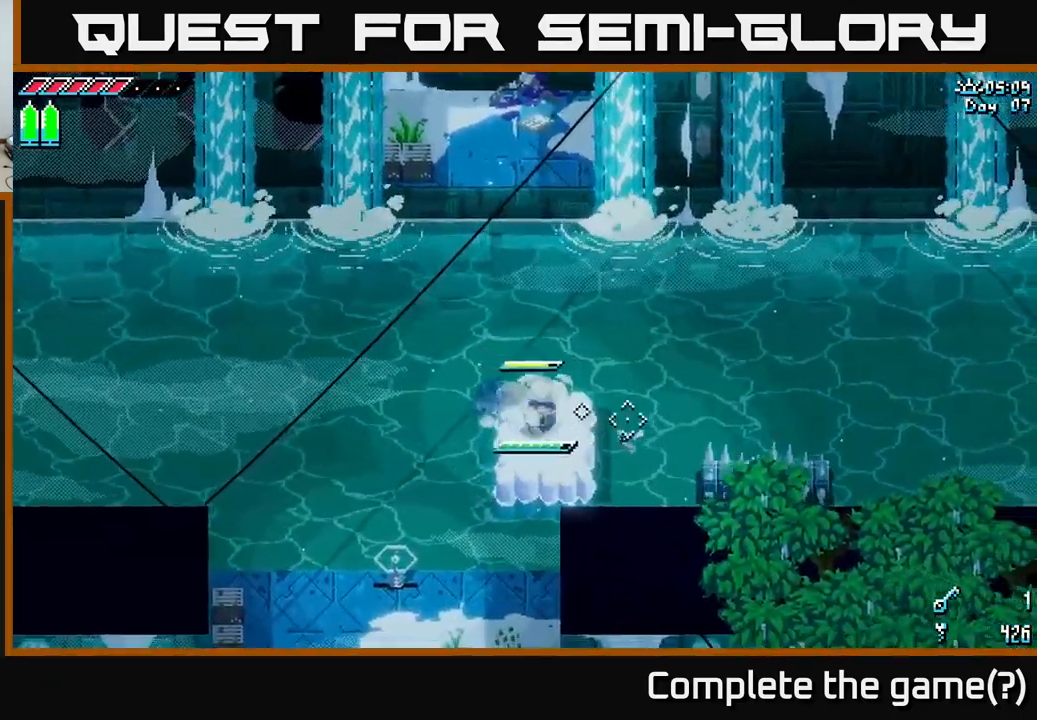
{"buttons": [], "left_stick": "center", "right_stick": "up-right", "events": [[50, "right_stick", "up-right"], [284, "L2", "down"], [451, "L2", "up"]]}
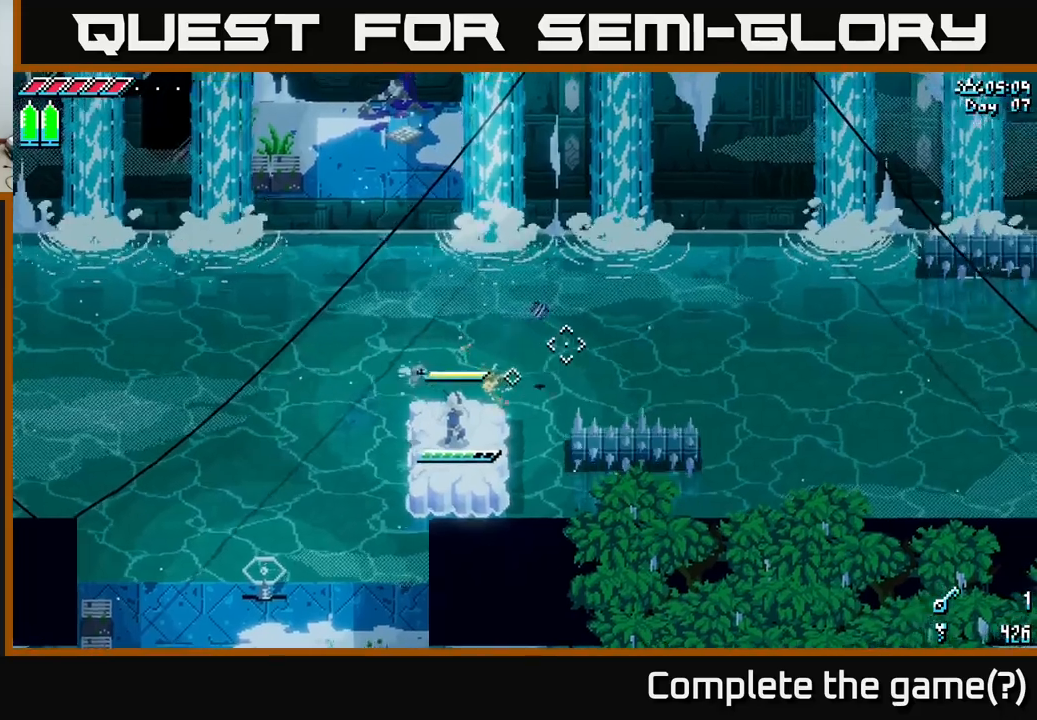
{"buttons": [], "left_stick": "center", "right_stick": "center", "events": [[217, "right_stick", "center"]]}
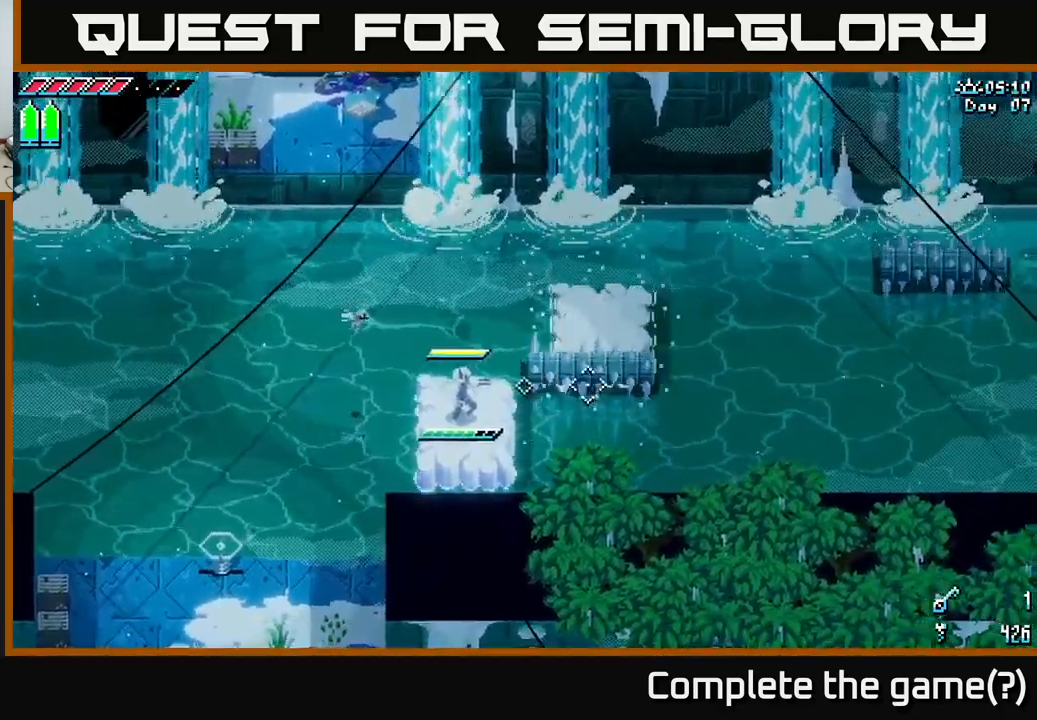
{"buttons": [], "left_stick": "up-right", "right_stick": "center", "events": [[350, "left_stick", "right"], [450, "left_stick", "up-right"]]}
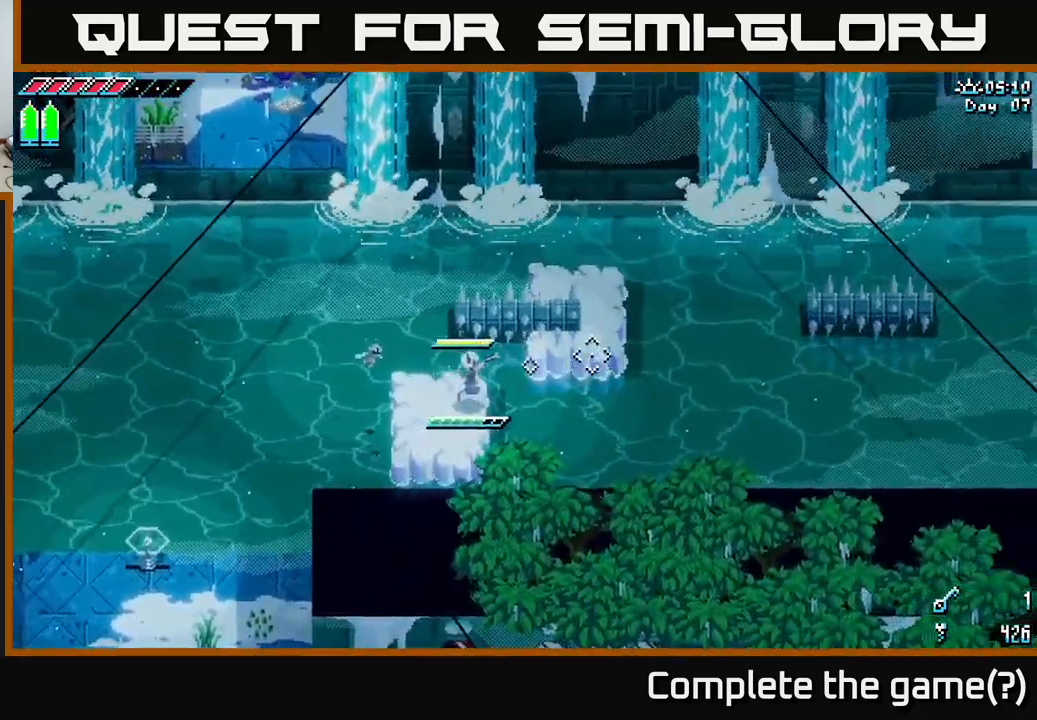
{"buttons": [], "left_stick": "up-right", "right_stick": "center", "events": [[117, "A", "down"], [350, "A", "up"]]}
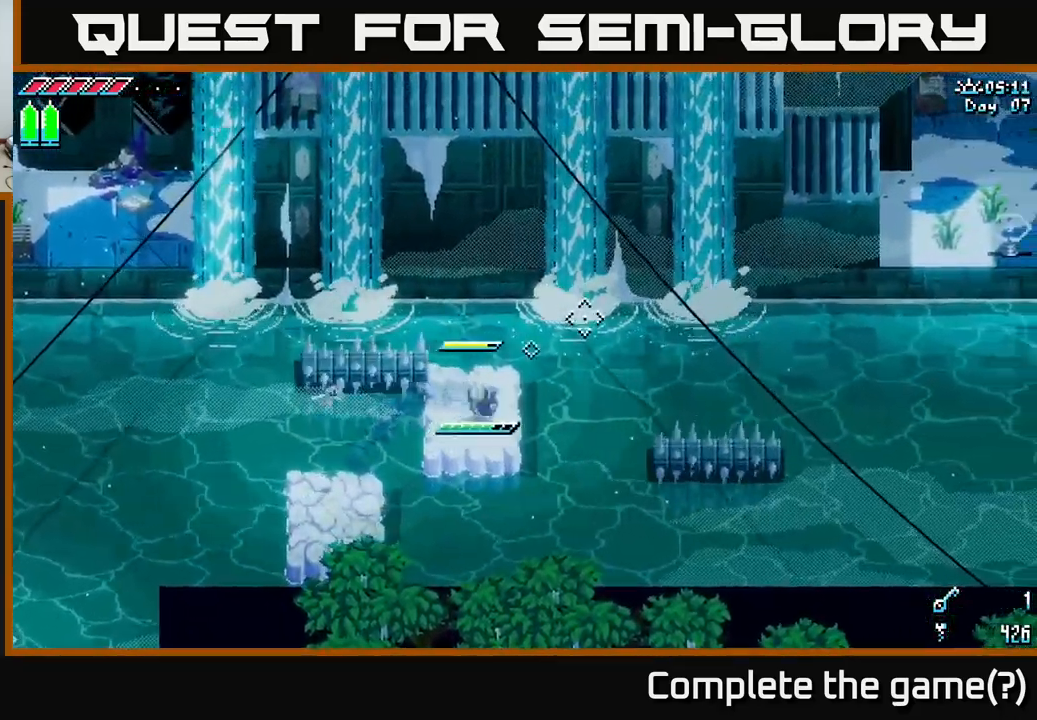
{"buttons": [], "left_stick": "center", "right_stick": "right", "events": [[83, "right_stick", "right"], [233, "L2", "down"], [267, "left_stick", "center"], [333, "L2", "up"]]}
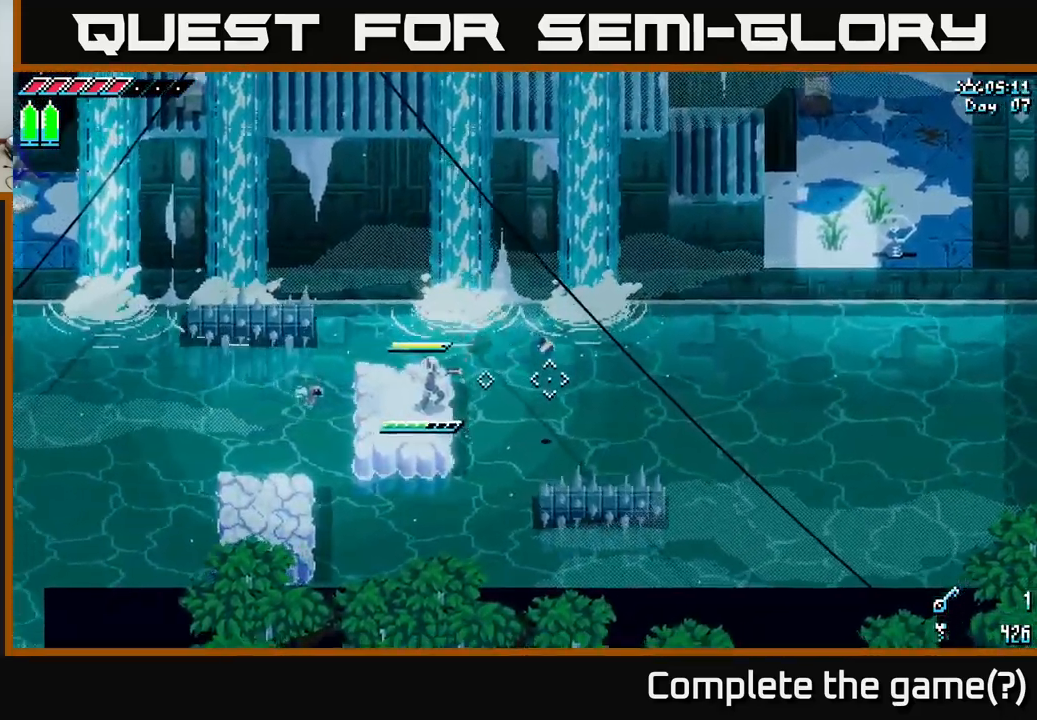
{"buttons": [], "left_stick": "center", "right_stick": "center", "events": [[17, "right_stick", "center"]]}
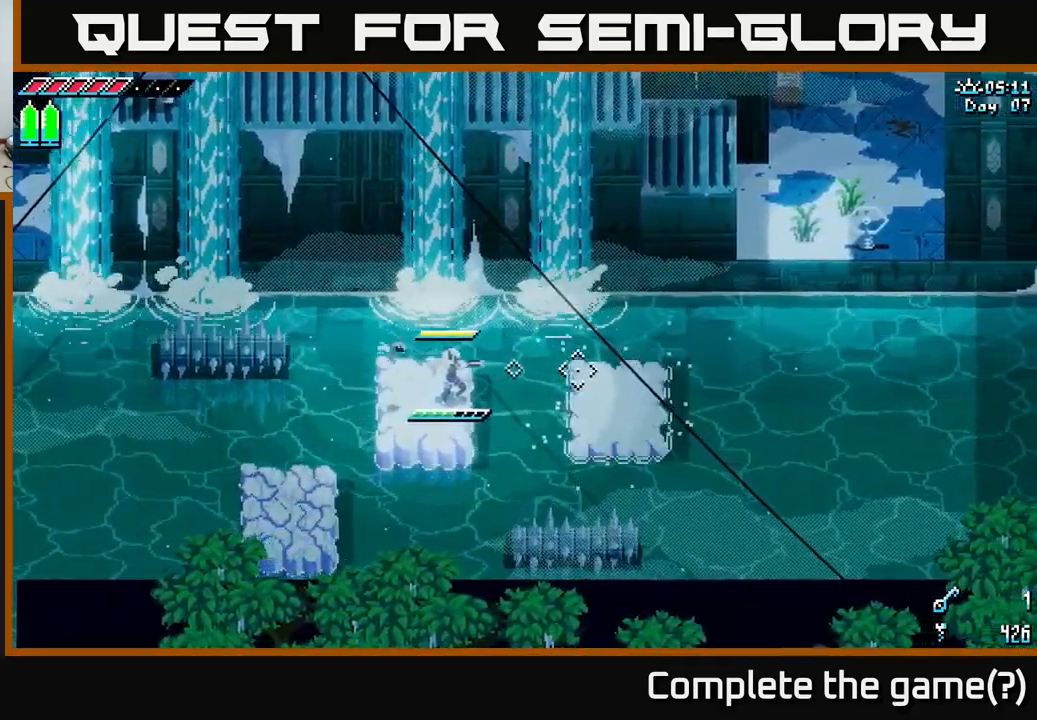
{"buttons": ["X"], "left_stick": "right", "right_stick": "center", "events": [[17, "left_stick", "right"], [133, "A", "down"], [467, "X", "down"], [500, "A", "up"]]}
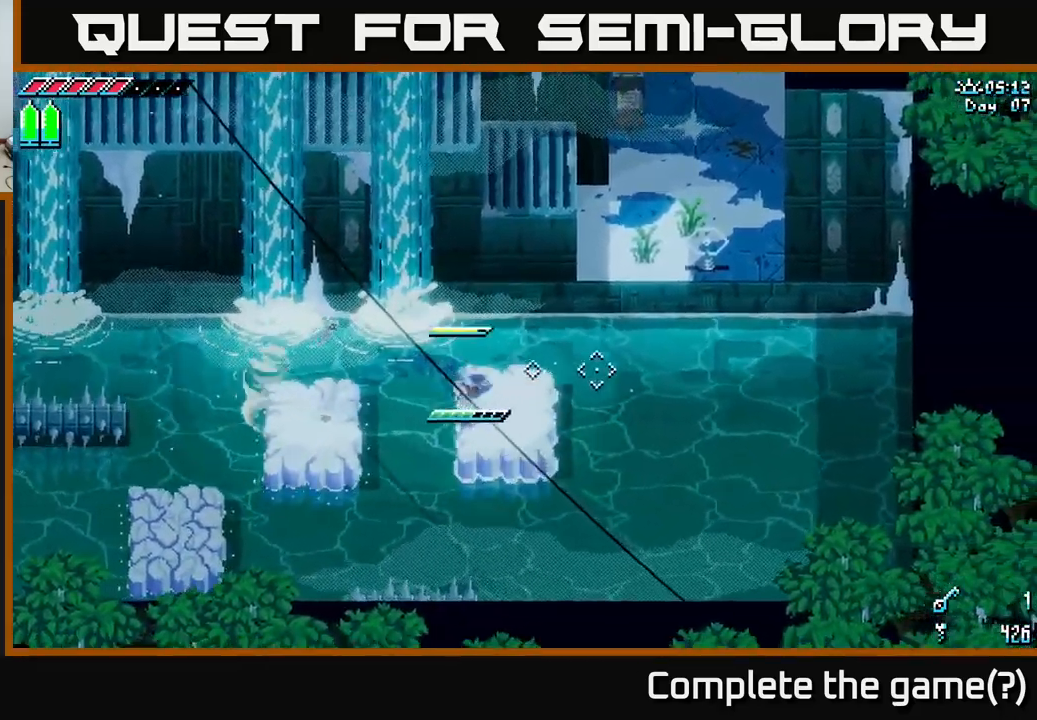
{"buttons": ["X"], "left_stick": "right", "right_stick": "center", "events": [[133, "X", "up"], [267, "left_stick", "center"], [433, "left_stick", "right"], [500, "X", "down"]]}
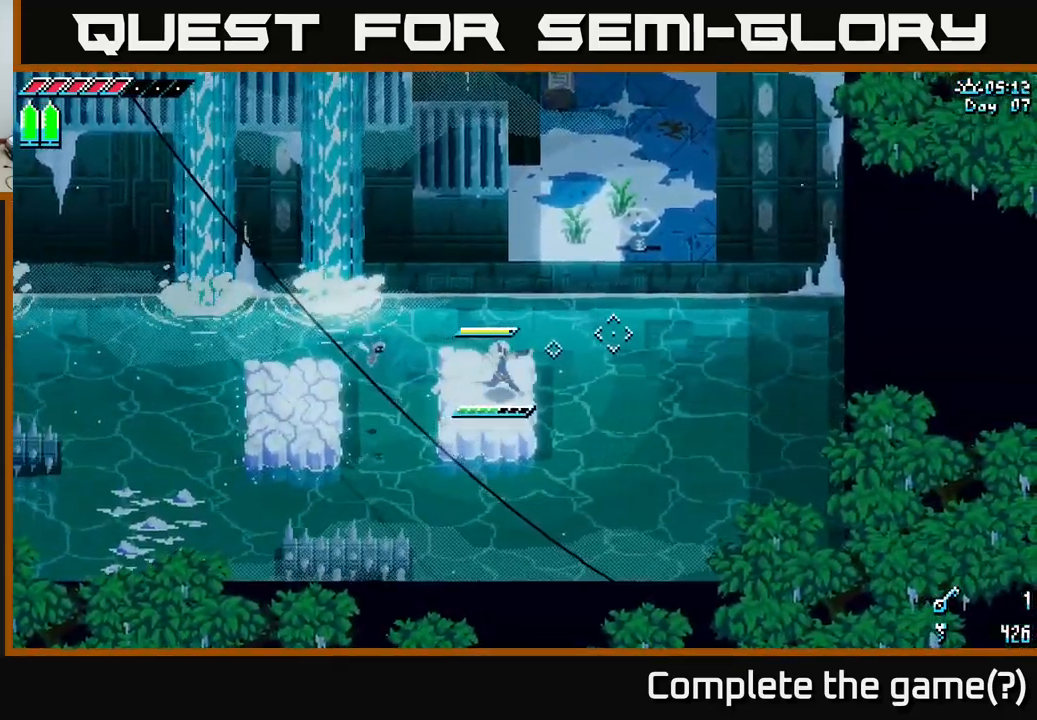
{"buttons": ["X"], "left_stick": "up-right", "right_stick": "center", "events": [[33, "left_stick", "up-right"], [200, "A", "down"], [333, "A", "up"]]}
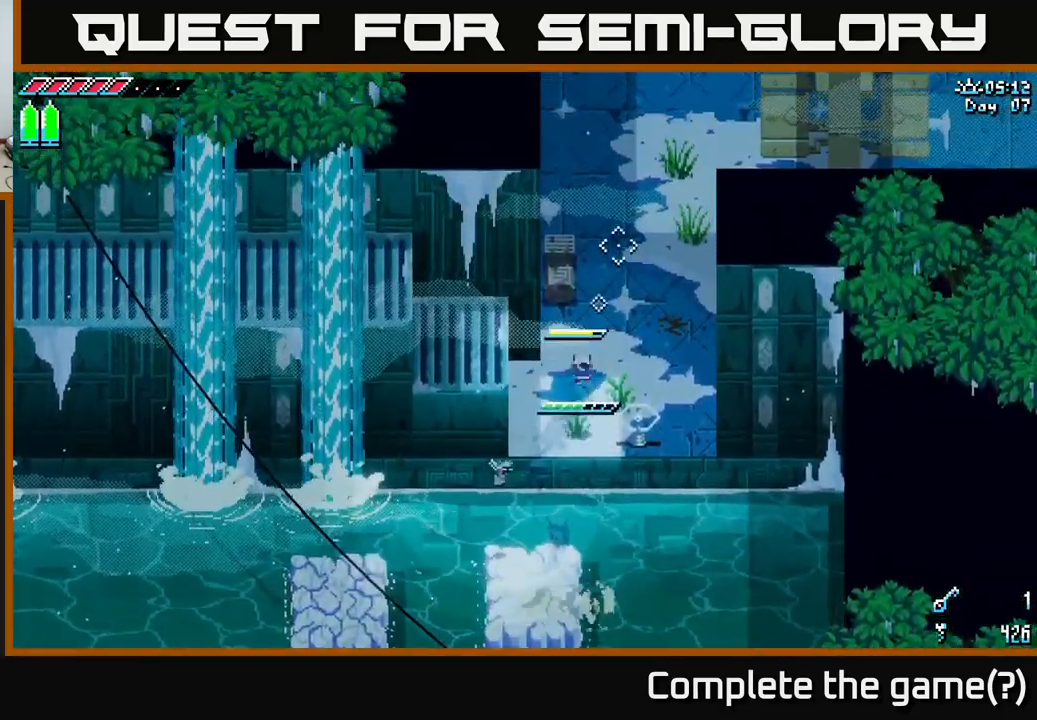
{"buttons": [], "left_stick": "up-right", "right_stick": "center", "events": [[17, "left_stick", "up"], [167, "X", "up"], [250, "R2", "down"], [333, "R2", "up"], [500, "left_stick", "up-right"]]}
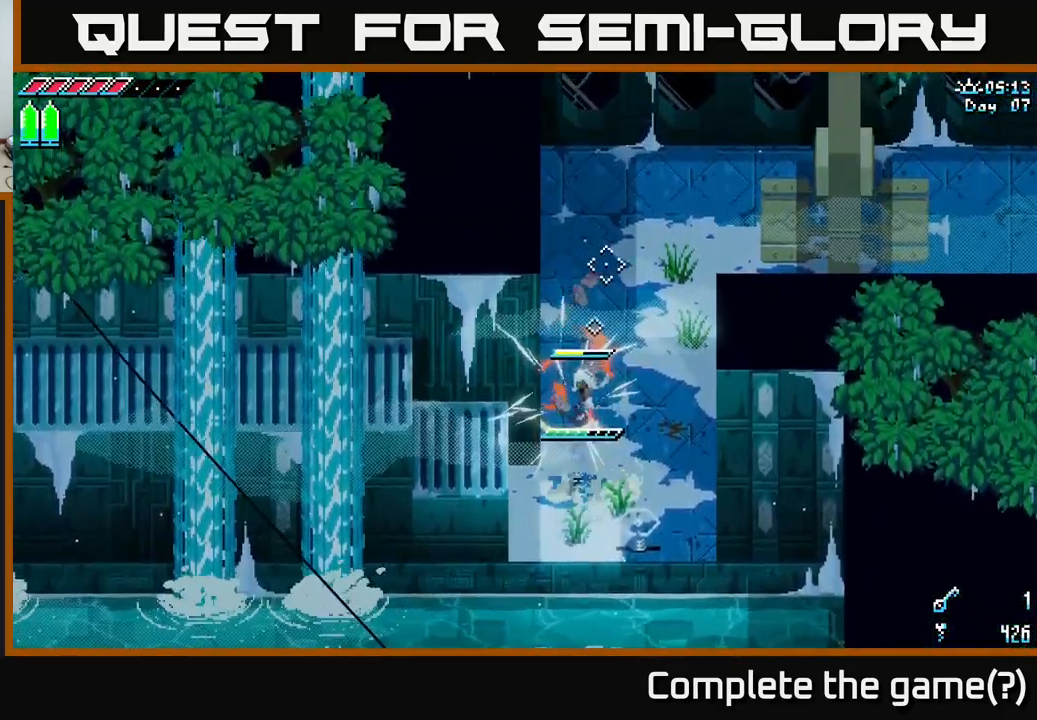
{"buttons": ["X"], "left_stick": "up-right", "right_stick": "center", "events": [[317, "X", "down"]]}
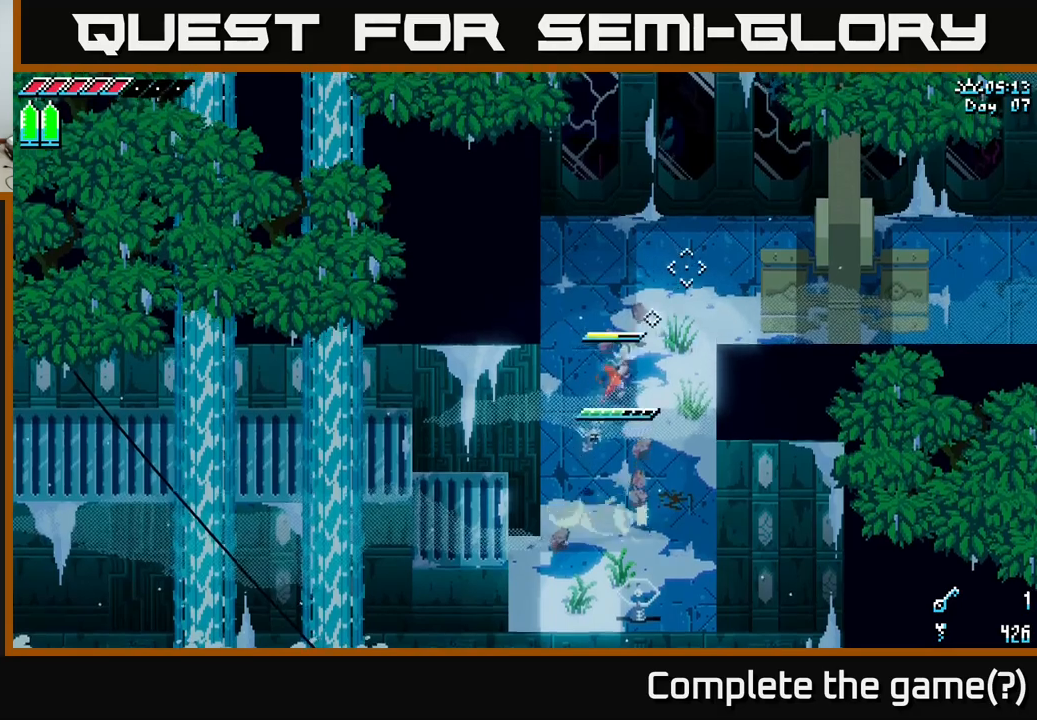
{"buttons": ["X"], "left_stick": "up-right", "right_stick": "center", "events": []}
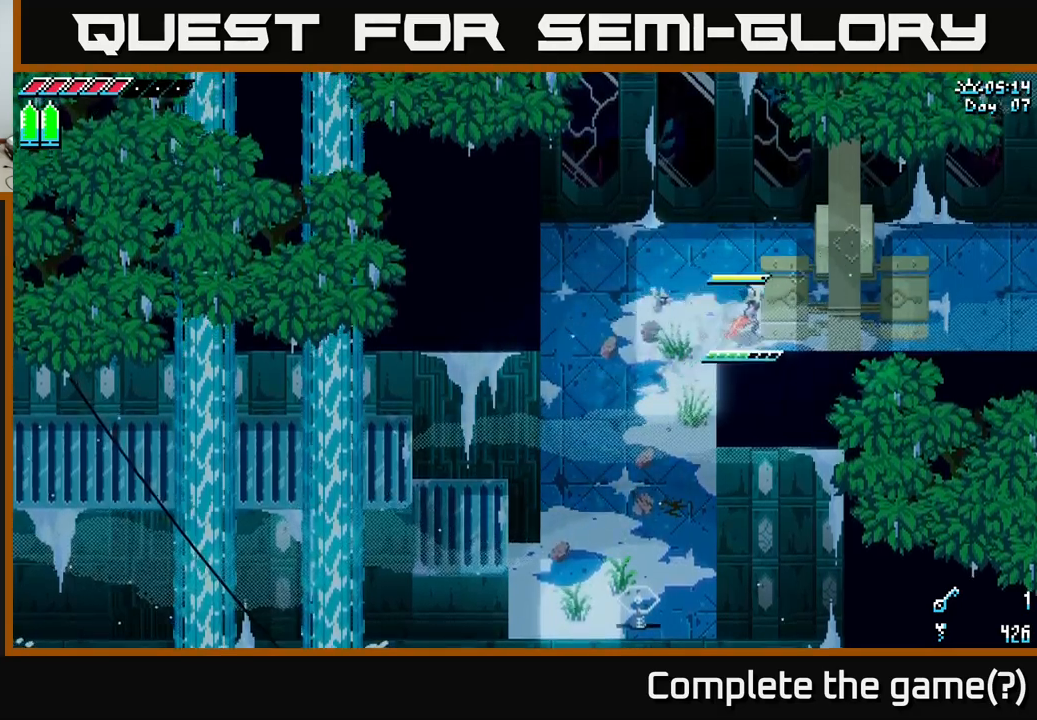
{"buttons": ["L1"], "left_stick": "center", "right_stick": "center", "events": [[117, "X", "up"], [317, "left_stick", "center"], [367, "L1", "down"]]}
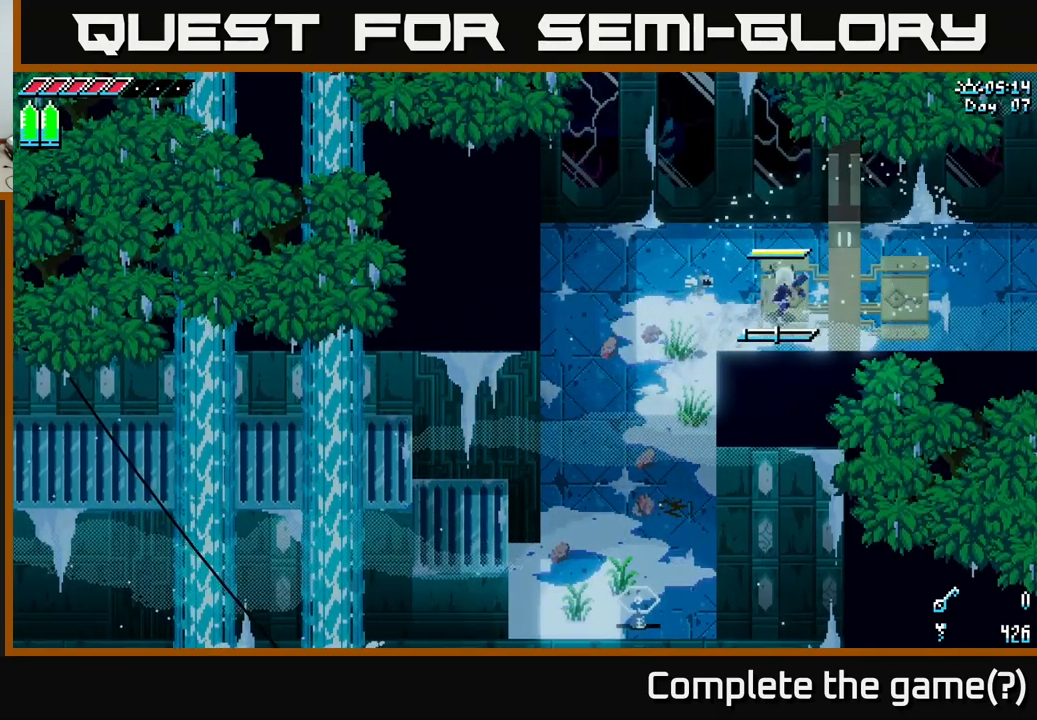
{"buttons": [], "left_stick": "center", "right_stick": "center", "events": [[17, "L1", "up"]]}
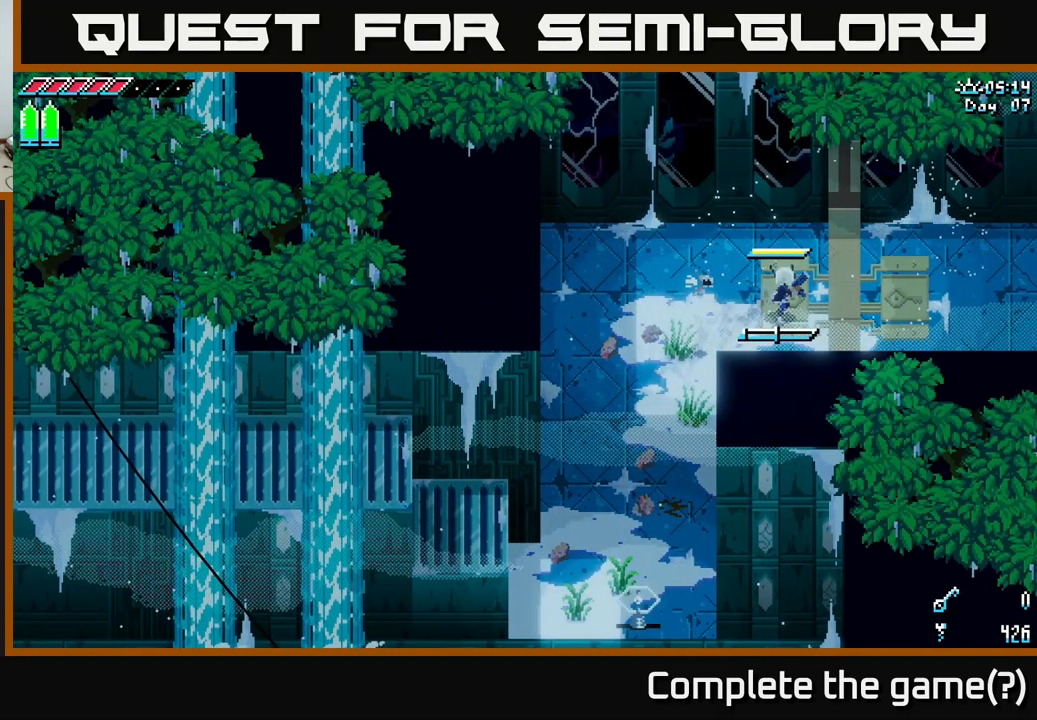
{"buttons": [], "left_stick": "center", "right_stick": "center", "events": []}
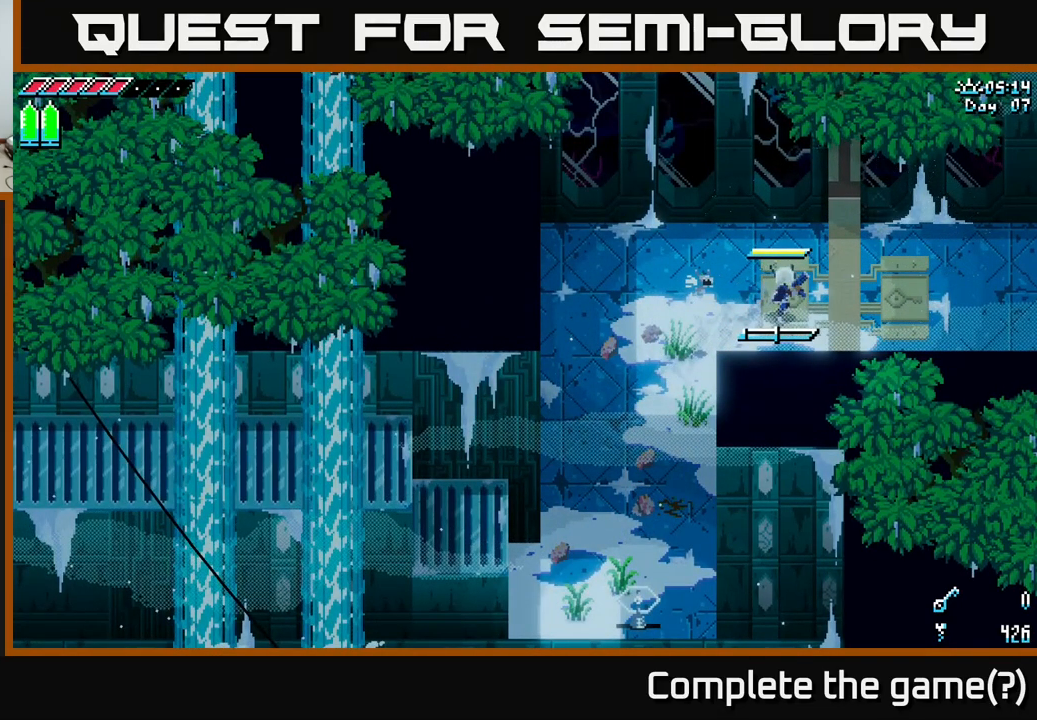
{"buttons": [], "left_stick": "center", "right_stick": "center", "events": []}
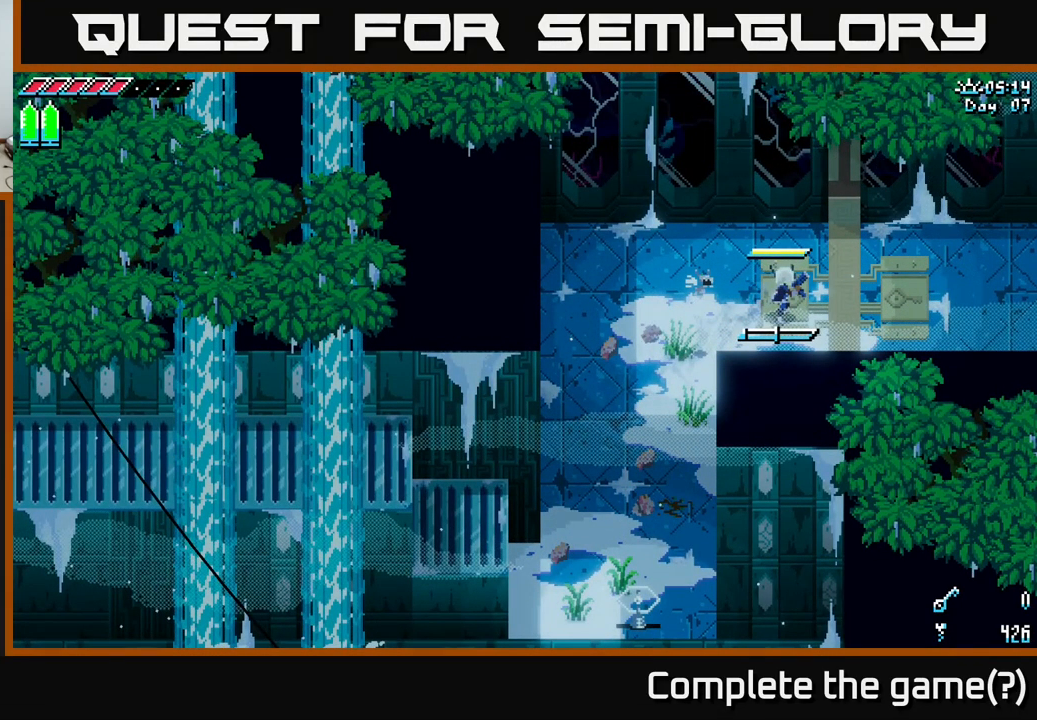
{"buttons": [], "left_stick": "center", "right_stick": "center", "events": []}
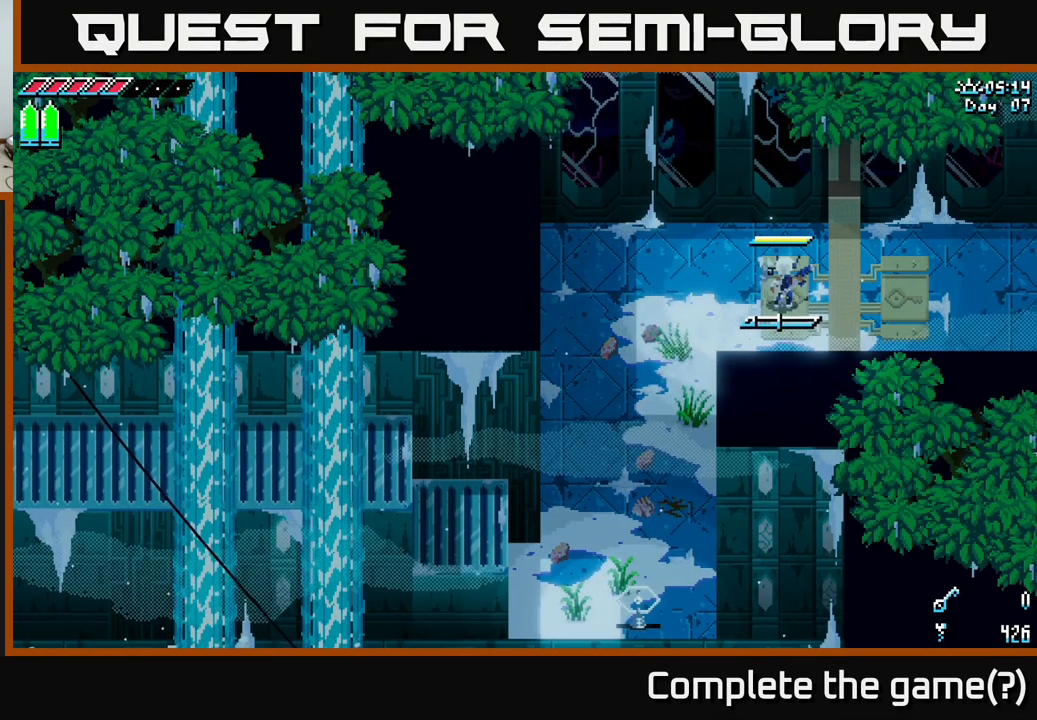
{"buttons": [], "left_stick": "right", "right_stick": "center", "events": [[83, "L1", "down"], [167, "L1", "up"], [483, "left_stick", "right"]]}